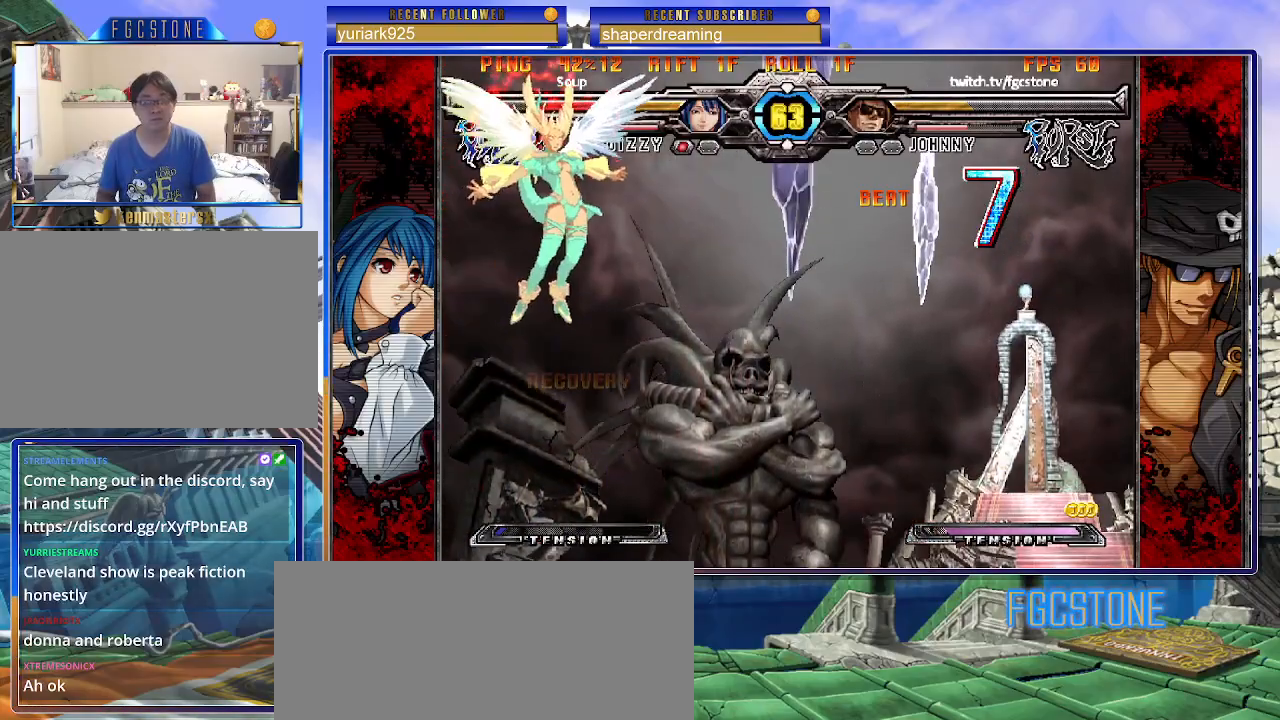
Gameplay with a controller (arcade stick); each line is a JSON object with the inputs held at the frame after it (dt_ms = milliseconds from this image to that frame). "events" lists button and stick changes between this image and that frame as [ms after this image, input, new state], when the widget could be followed in between. Not read: K L3 P R3 S other_buttons.
{"dt_ms": 500, "buttons": [], "left_stick": "right", "events": []}
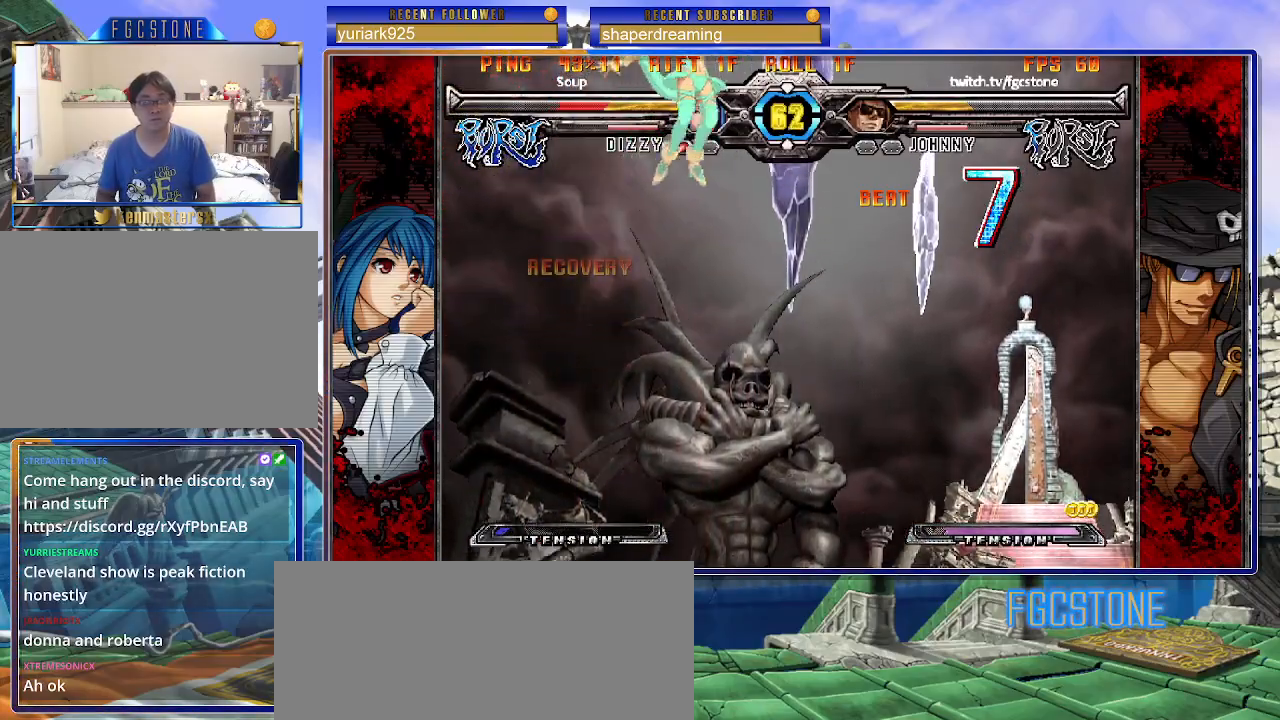
{"dt_ms": 500, "buttons": [], "left_stick": "right", "events": []}
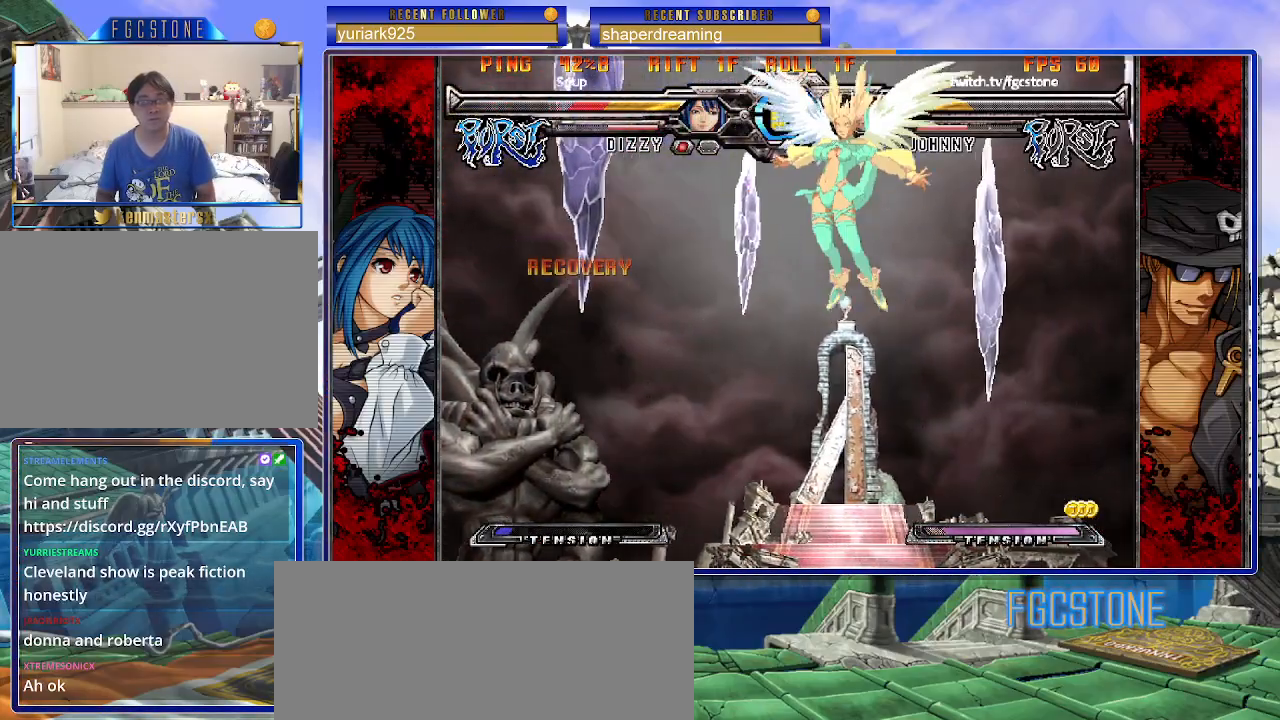
{"dt_ms": 500, "buttons": [], "left_stick": "up-right", "events": [[317, "left_stick", "center"], [417, "left_stick", "right"], [467, "left_stick", "up-right"]]}
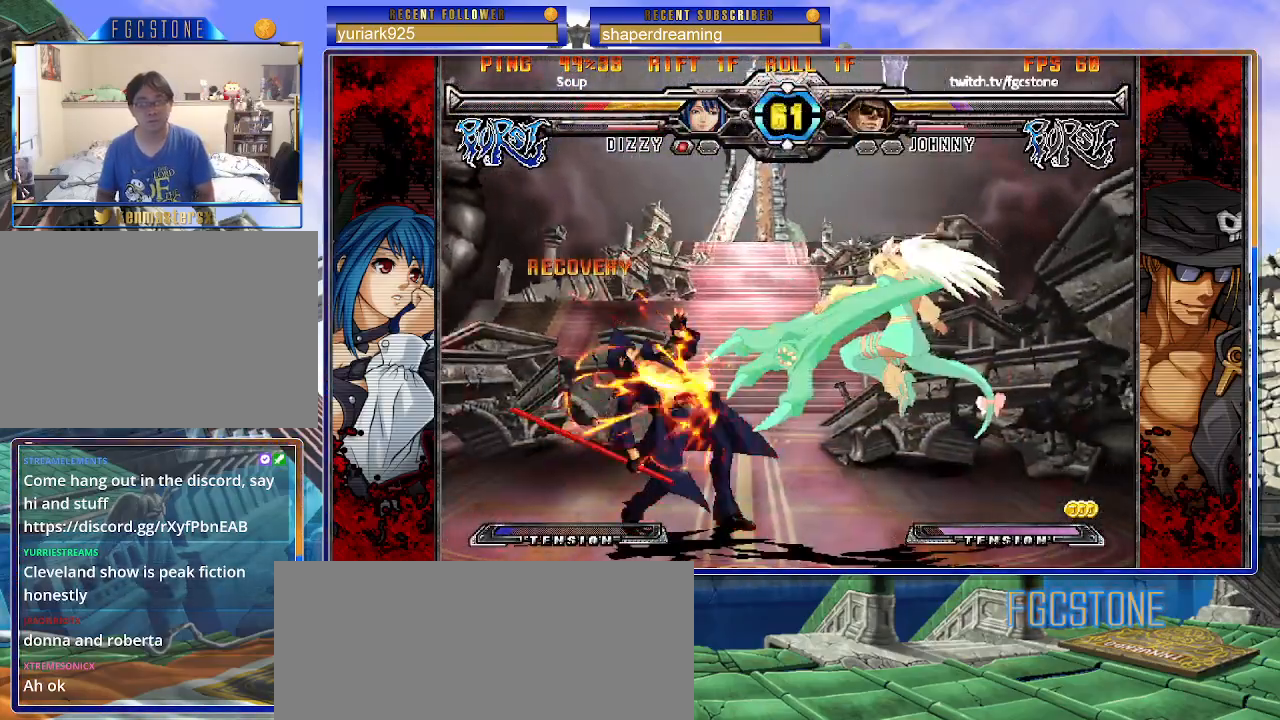
{"dt_ms": 500, "buttons": [], "left_stick": "down-left", "events": [[367, "left_stick", "left"], [450, "left_stick", "down-left"]]}
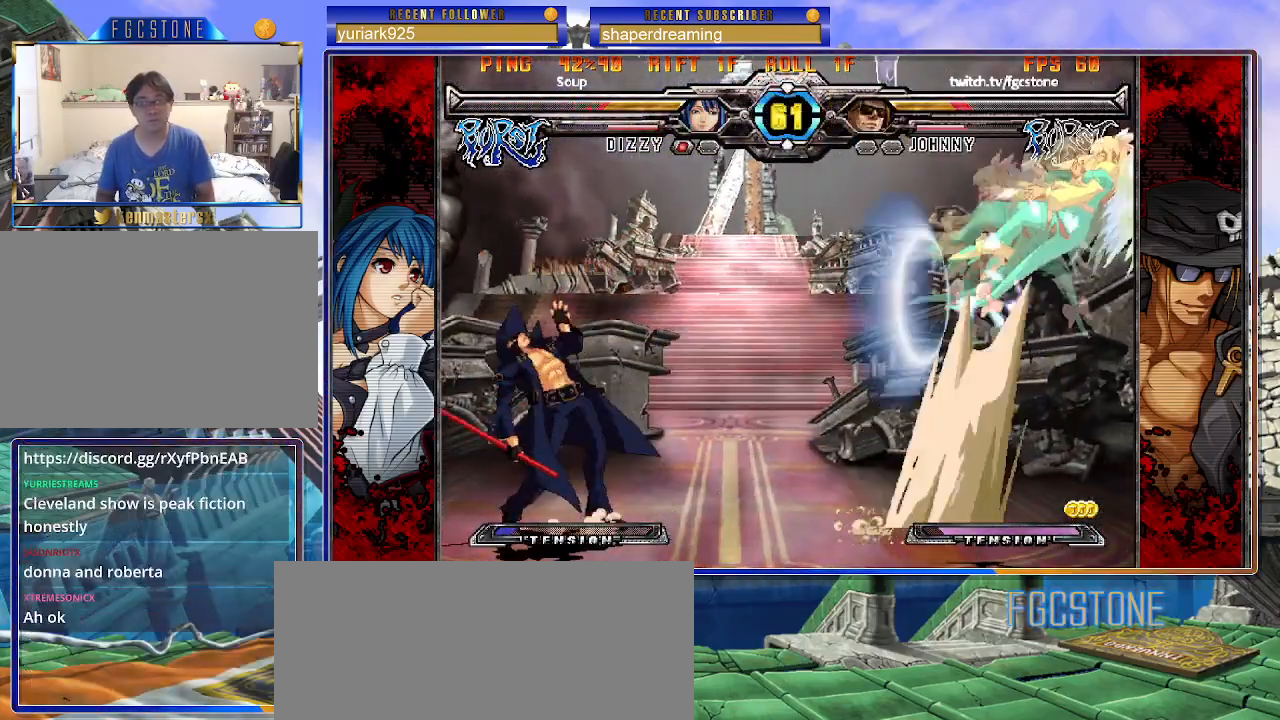
{"dt_ms": 500, "buttons": [], "left_stick": "up-right", "events": [[267, "left_stick", "right"], [500, "left_stick", "up-right"]]}
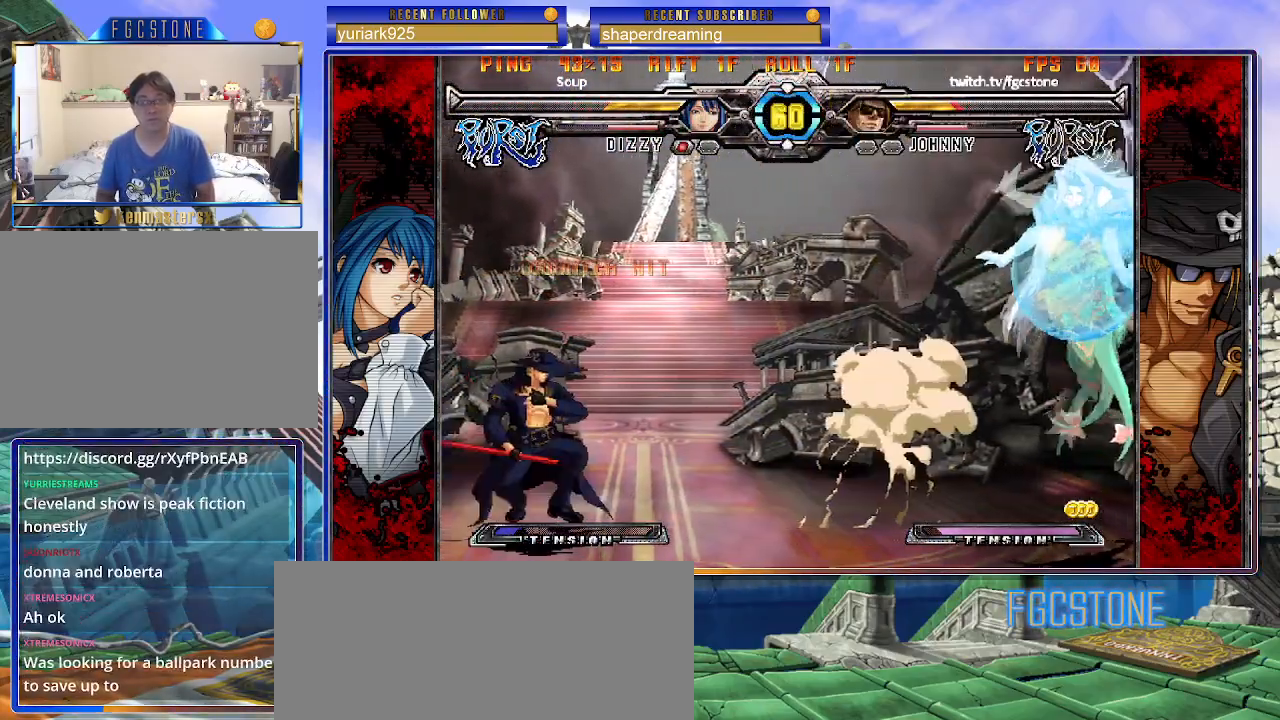
{"dt_ms": 500, "buttons": [], "left_stick": "left", "events": [[183, "left_stick", "left"]]}
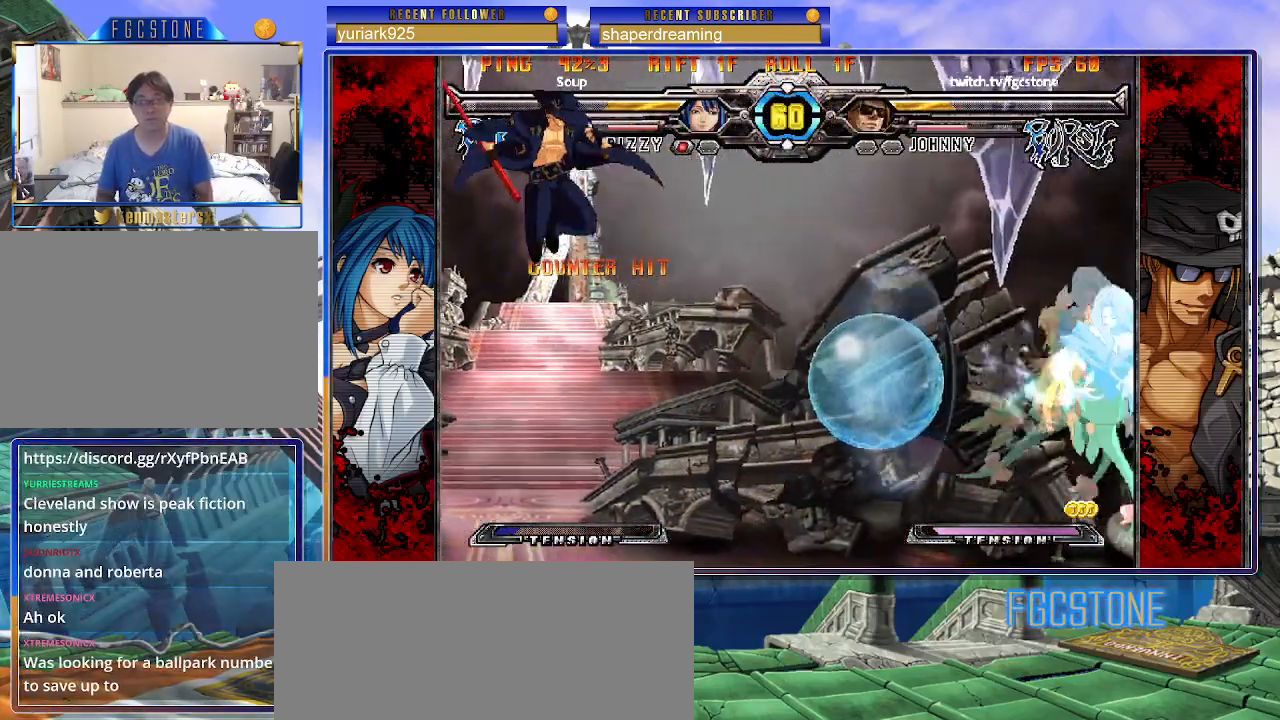
{"dt_ms": 500, "buttons": [], "left_stick": "right", "events": [[367, "left_stick", "down"], [450, "left_stick", "right"]]}
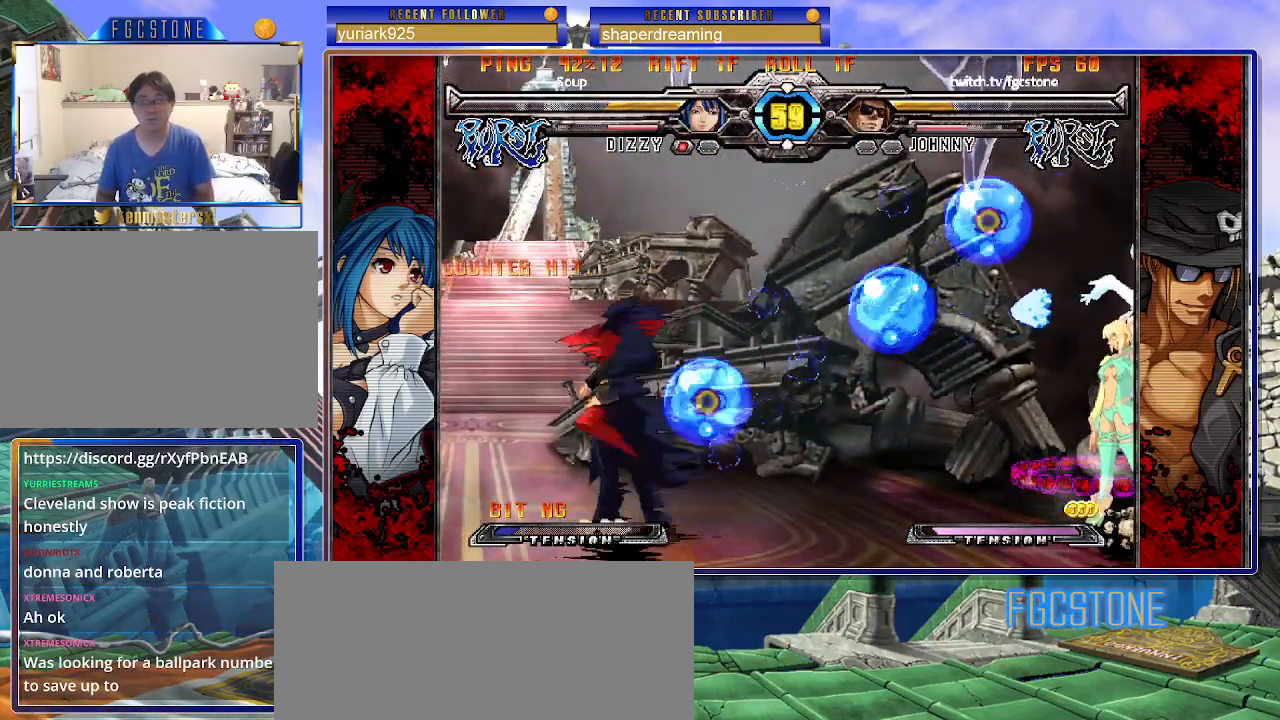
{"dt_ms": 500, "buttons": [], "left_stick": "center", "events": [[83, "left_stick", "down"], [167, "left_stick", "left"], [250, "left_stick", "center"]]}
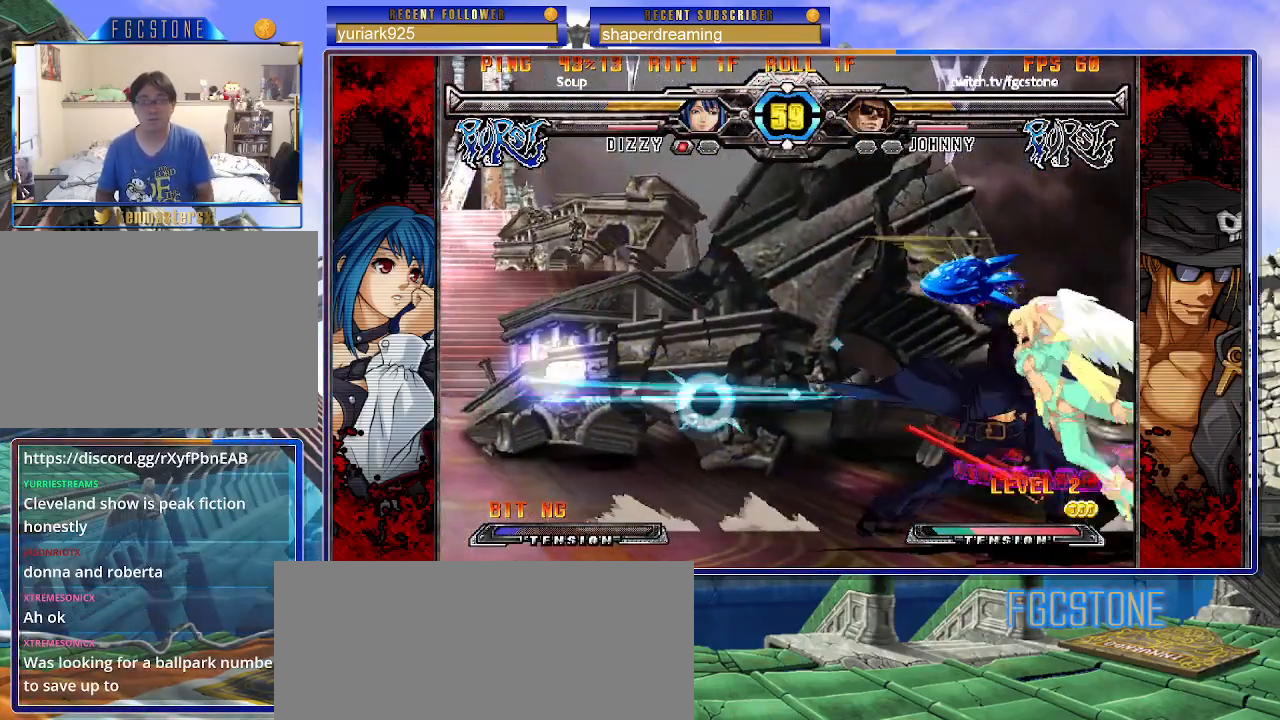
{"dt_ms": 500, "buttons": [], "left_stick": "center"}
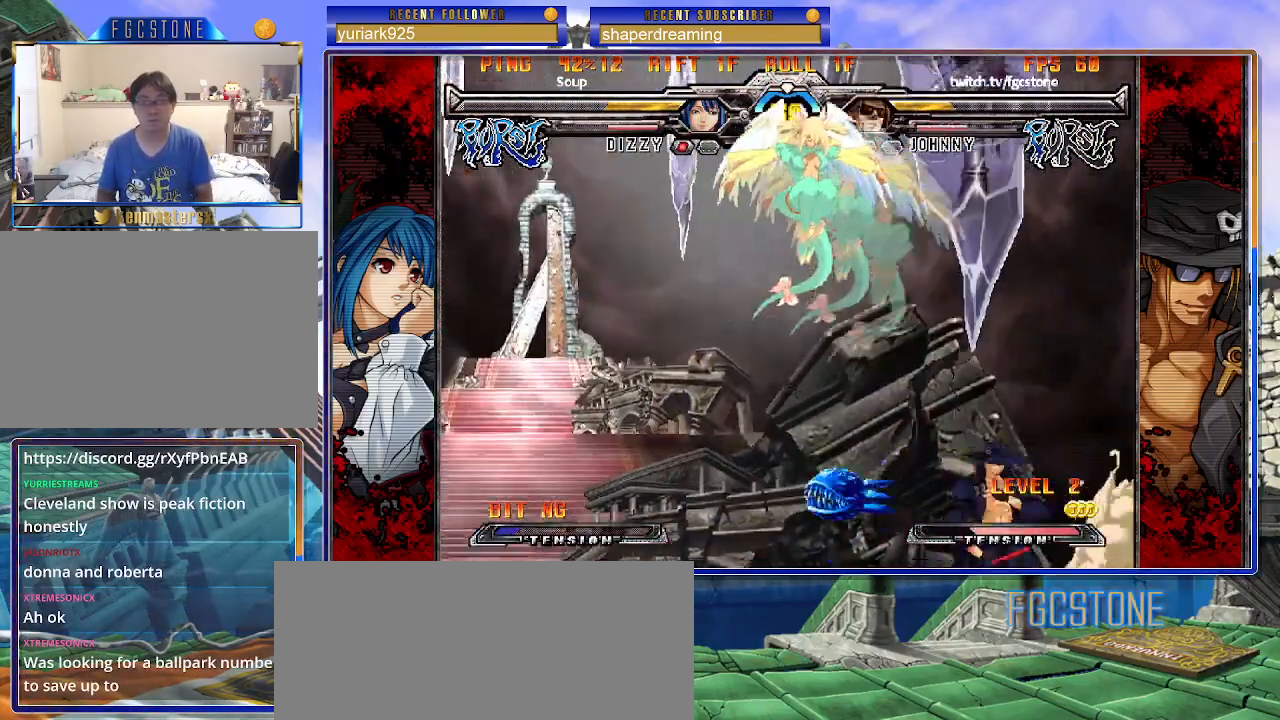
{"dt_ms": 500, "buttons": [], "left_stick": "center", "events": [[17, "left_stick", "right"], [500, "left_stick", "center"]]}
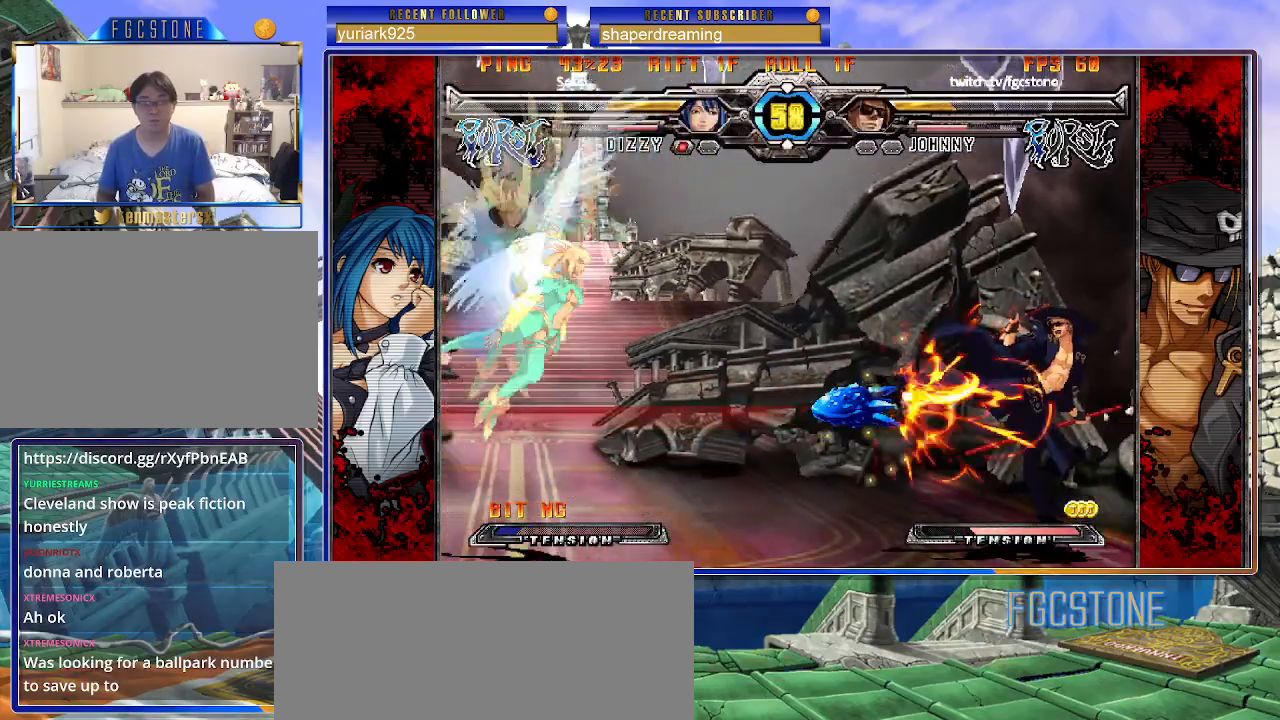
{"dt_ms": 500, "buttons": [], "left_stick": "right", "events": [[50, "left_stick", "up-left"], [200, "left_stick", "center"], [250, "left_stick", "right"]]}
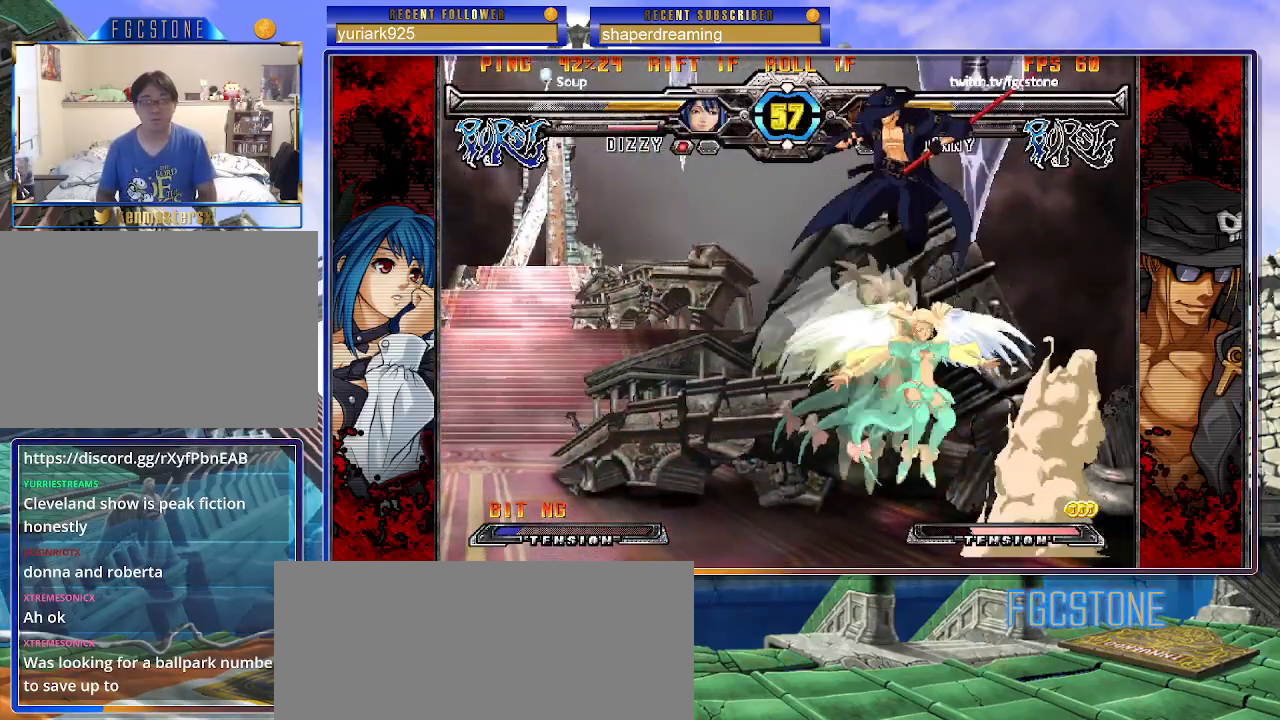
{"dt_ms": 500, "buttons": [], "left_stick": "left", "events": [[300, "left_stick", "left"]]}
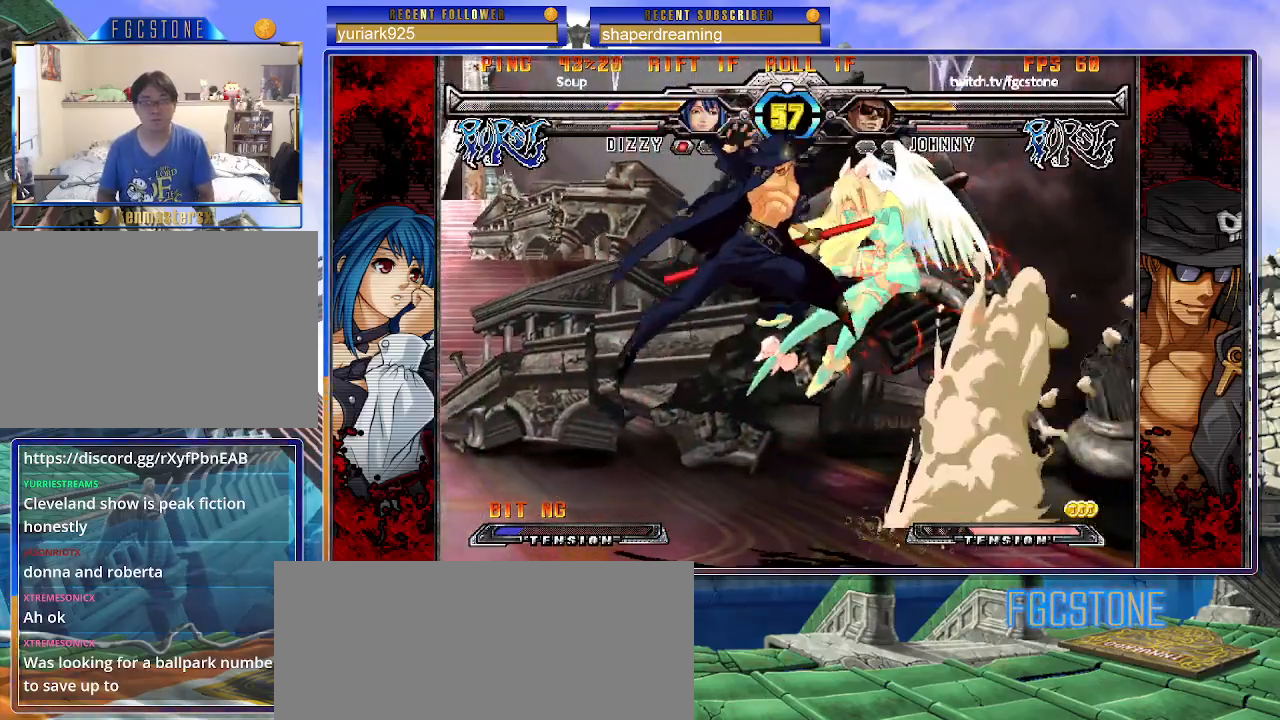
{"dt_ms": 500, "buttons": [], "left_stick": "down-right", "events": [[100, "left_stick", "center"], [350, "left_stick", "down-left"], [417, "left_stick", "down-right"]]}
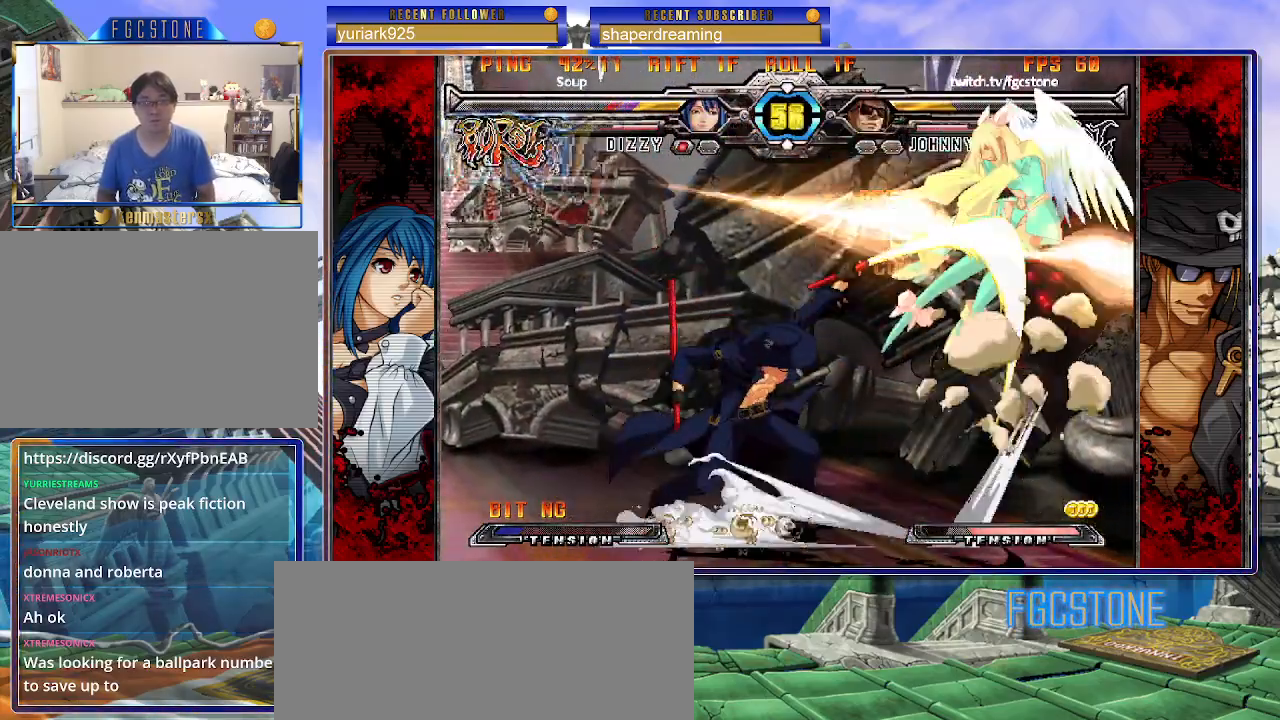
{"dt_ms": 500, "buttons": [], "left_stick": "center", "events": [[50, "left_stick", "center"]]}
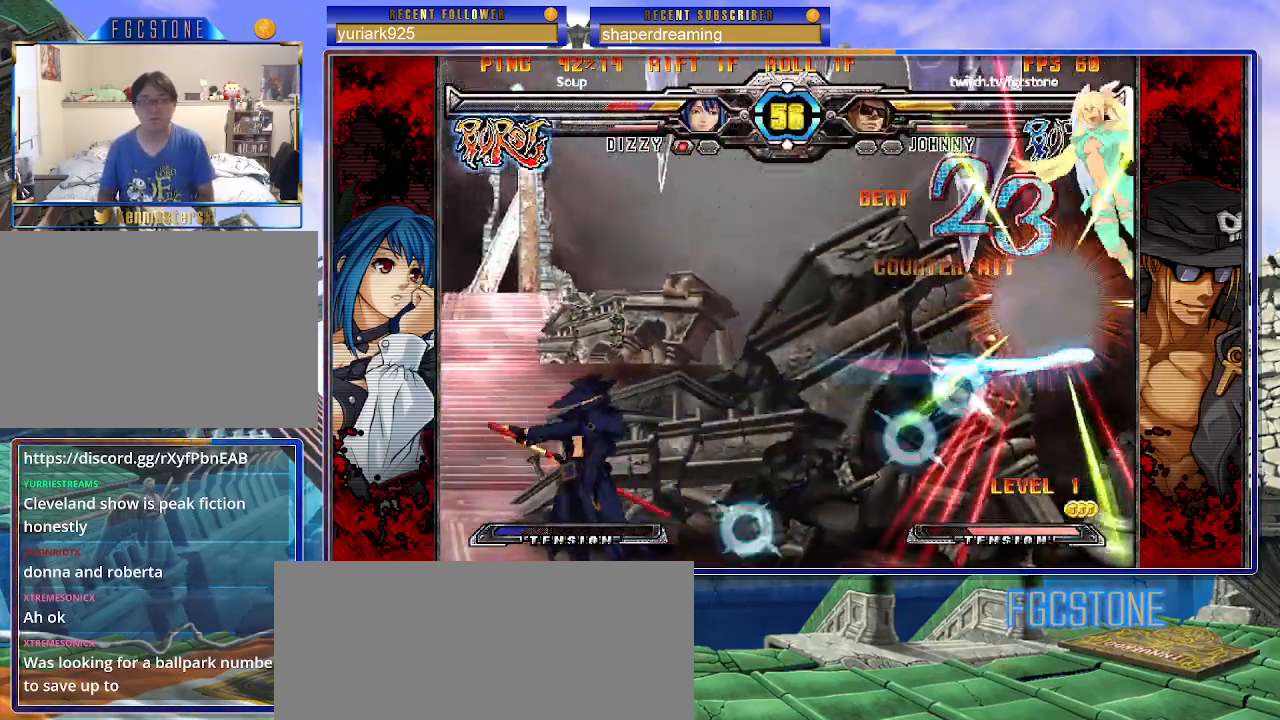
{"dt_ms": 500, "buttons": [], "left_stick": "center", "events": [[133, "left_stick", "right"], [217, "left_stick", "center"], [300, "left_stick", "right"], [350, "left_stick", "up-right"], [450, "left_stick", "center"]]}
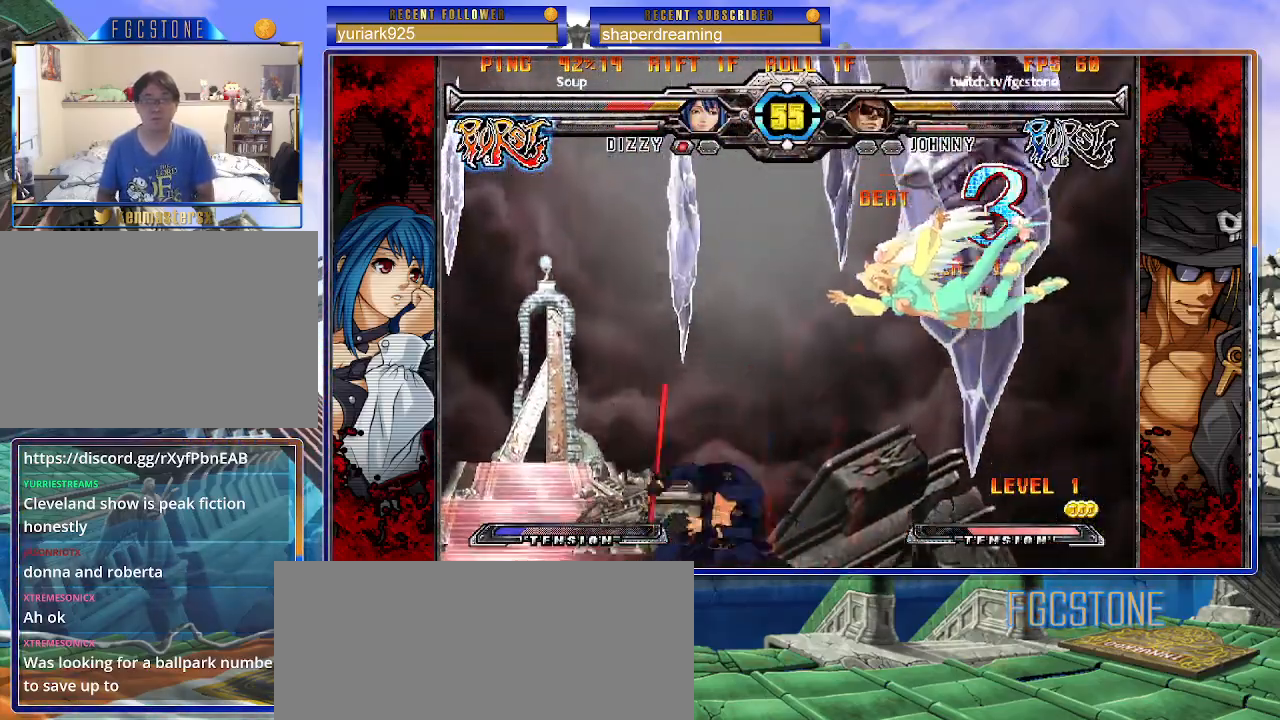
{"dt_ms": 500, "buttons": [], "left_stick": "center", "events": [[283, "left_stick", "up-right"], [433, "left_stick", "center"]]}
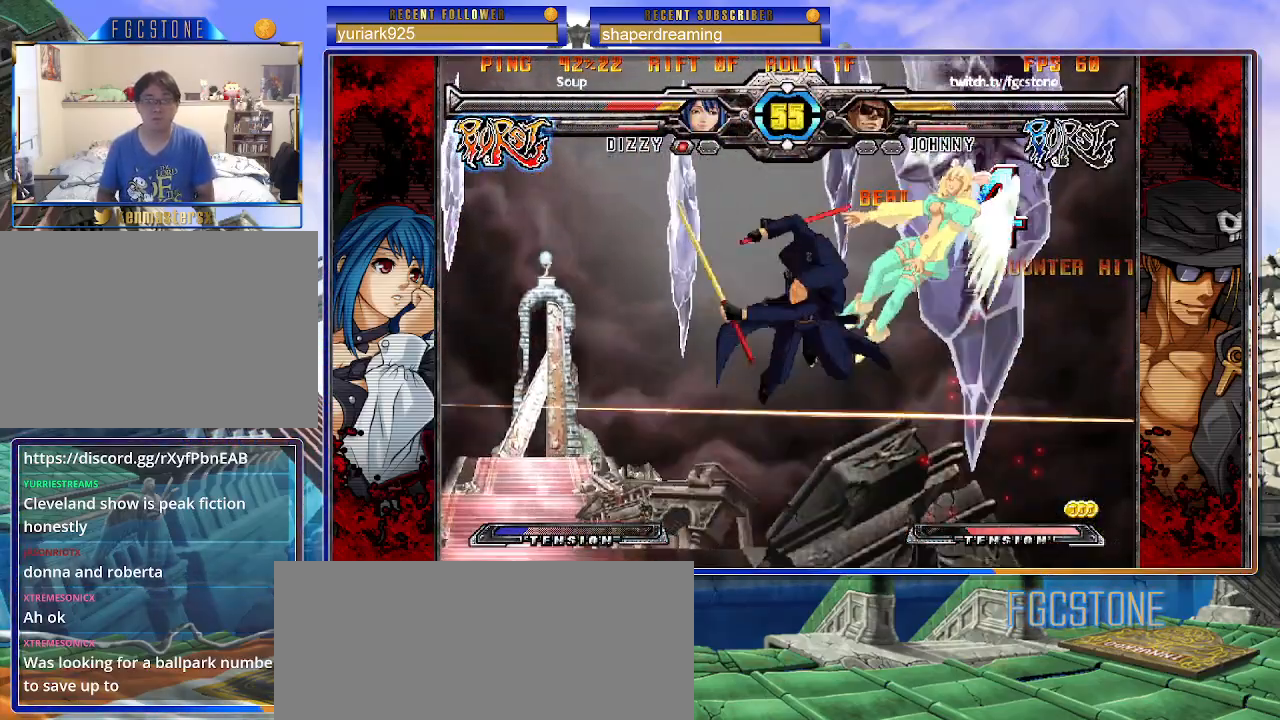
{"dt_ms": 500, "buttons": [], "left_stick": "down-right", "events": [[50, "left_stick", "left"], [467, "left_stick", "down-right"]]}
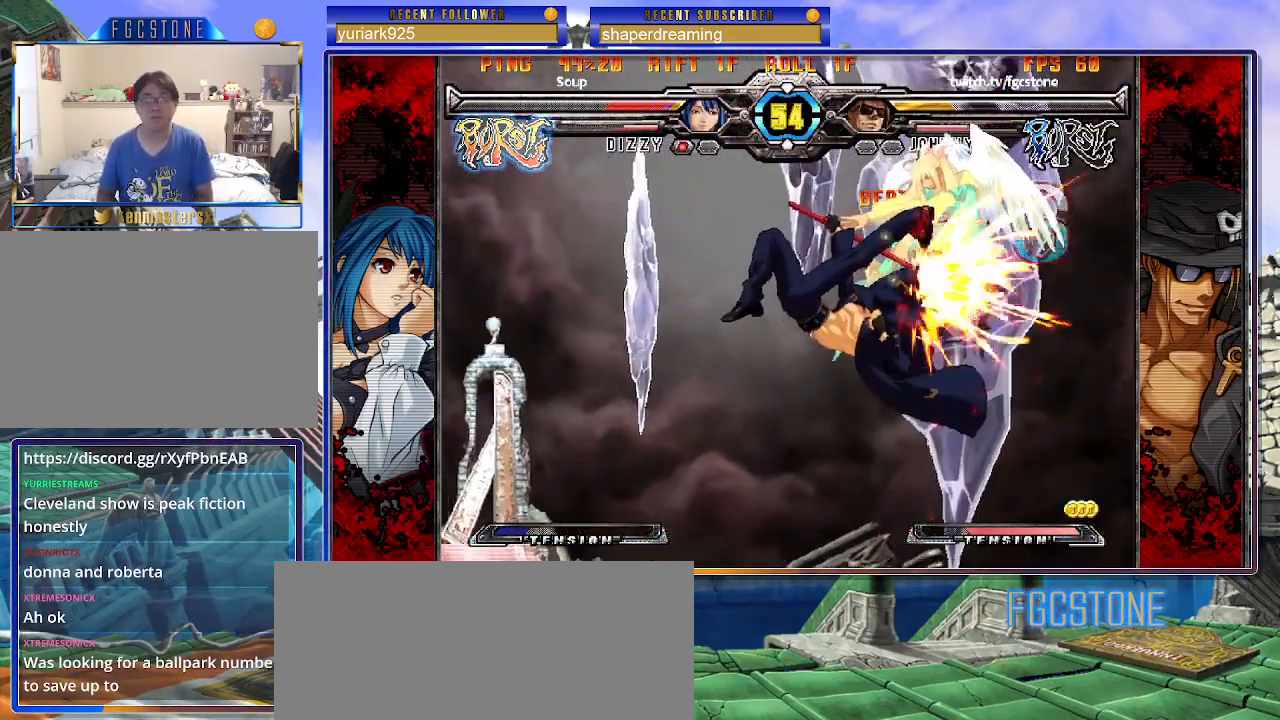
{"dt_ms": 500, "buttons": [], "left_stick": "center", "events": [[33, "left_stick", "right"], [117, "left_stick", "center"]]}
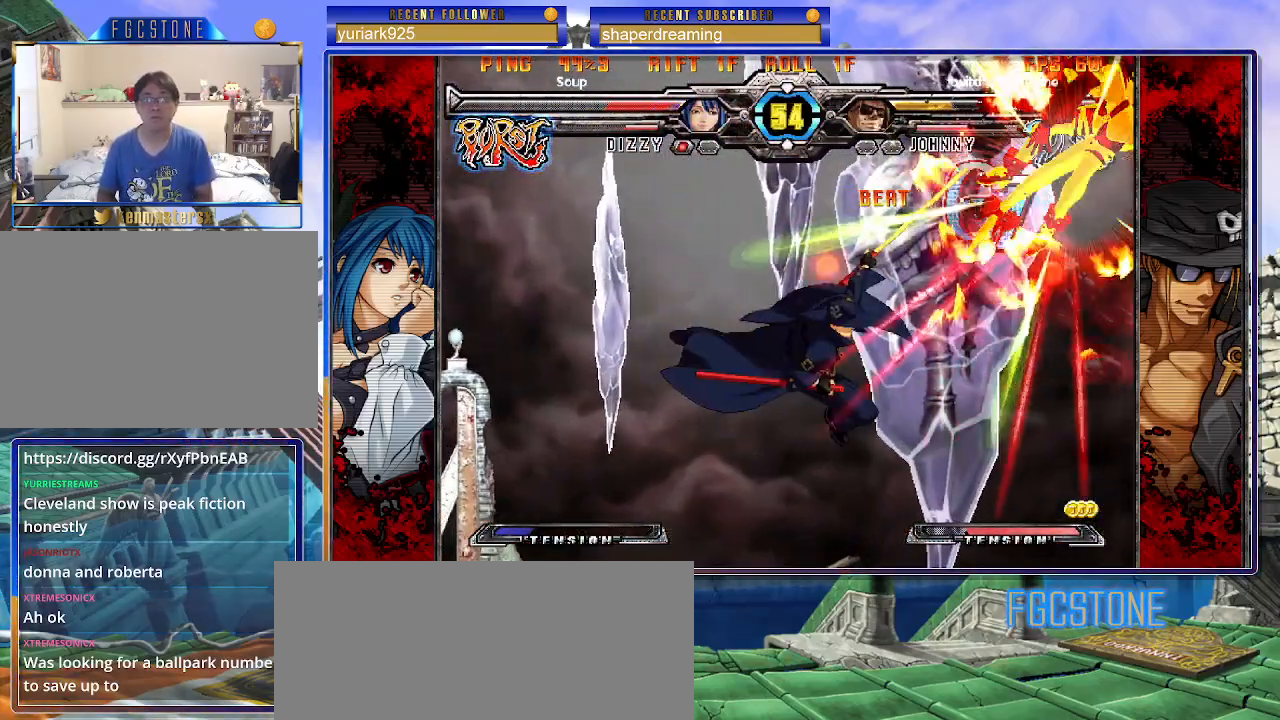
{"dt_ms": 500, "buttons": [], "left_stick": "center", "events": []}
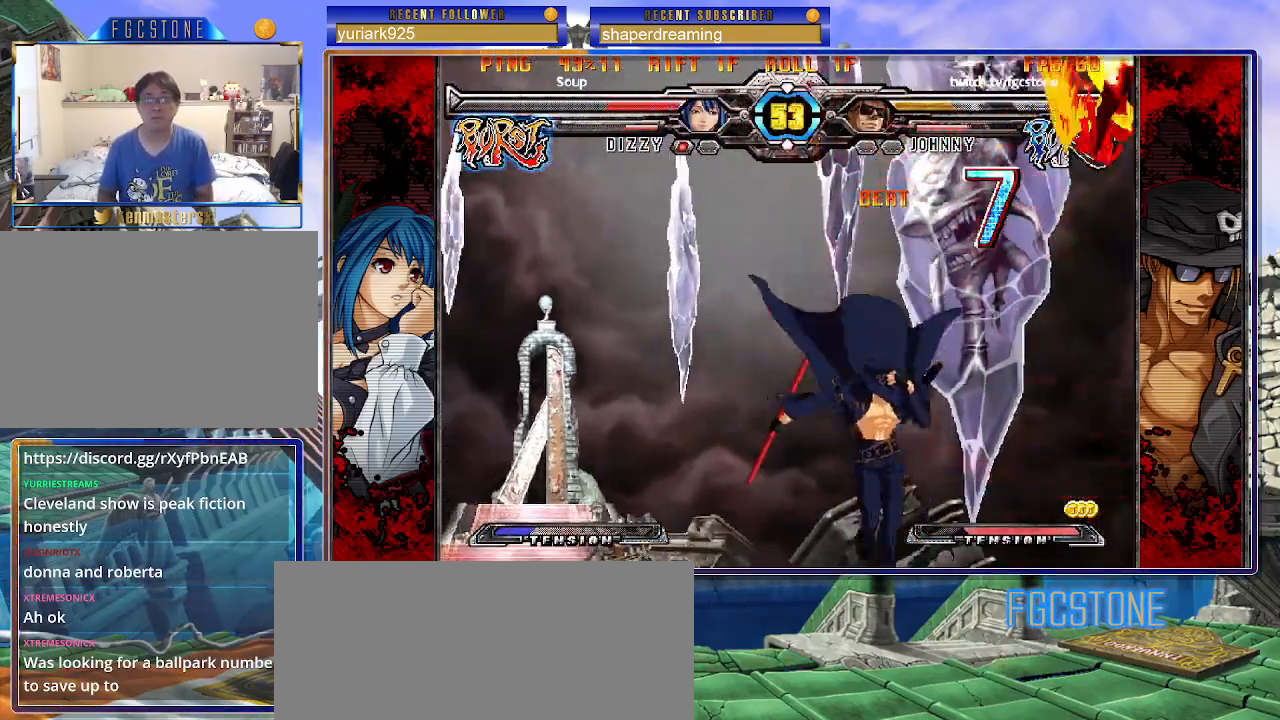
{"dt_ms": 500, "buttons": [], "left_stick": "up-left", "events": [[350, "left_stick", "down-right"], [450, "left_stick", "up-left"]]}
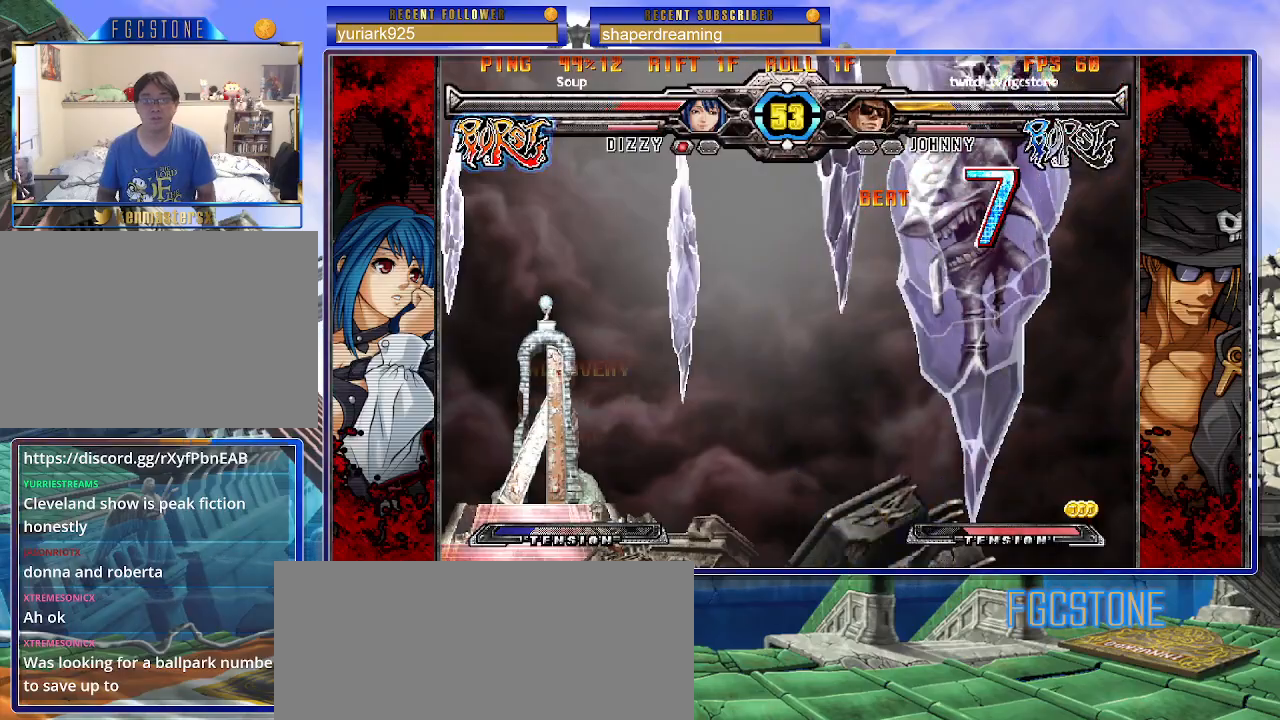
{"dt_ms": 500, "buttons": [], "left_stick": "up-left"}
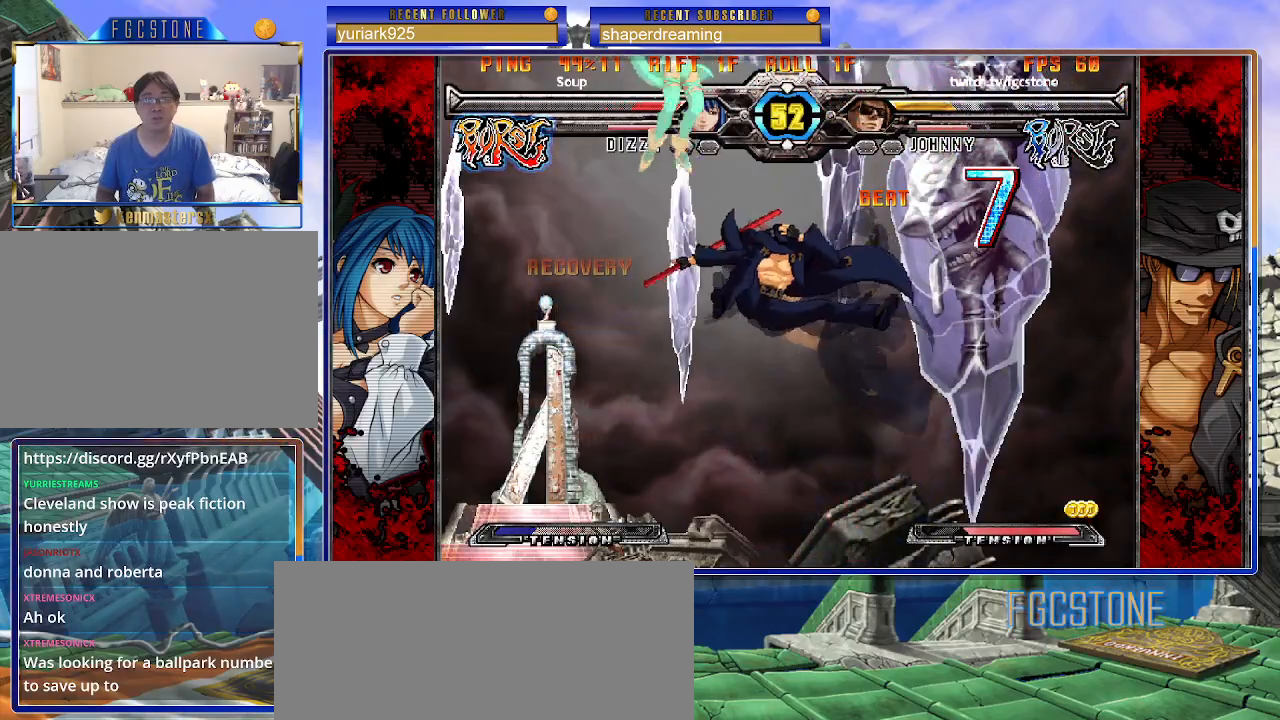
{"dt_ms": 500, "buttons": [], "left_stick": "center", "events": [[100, "left_stick", "right"], [367, "left_stick", "down"], [433, "left_stick", "left"], [483, "left_stick", "center"]]}
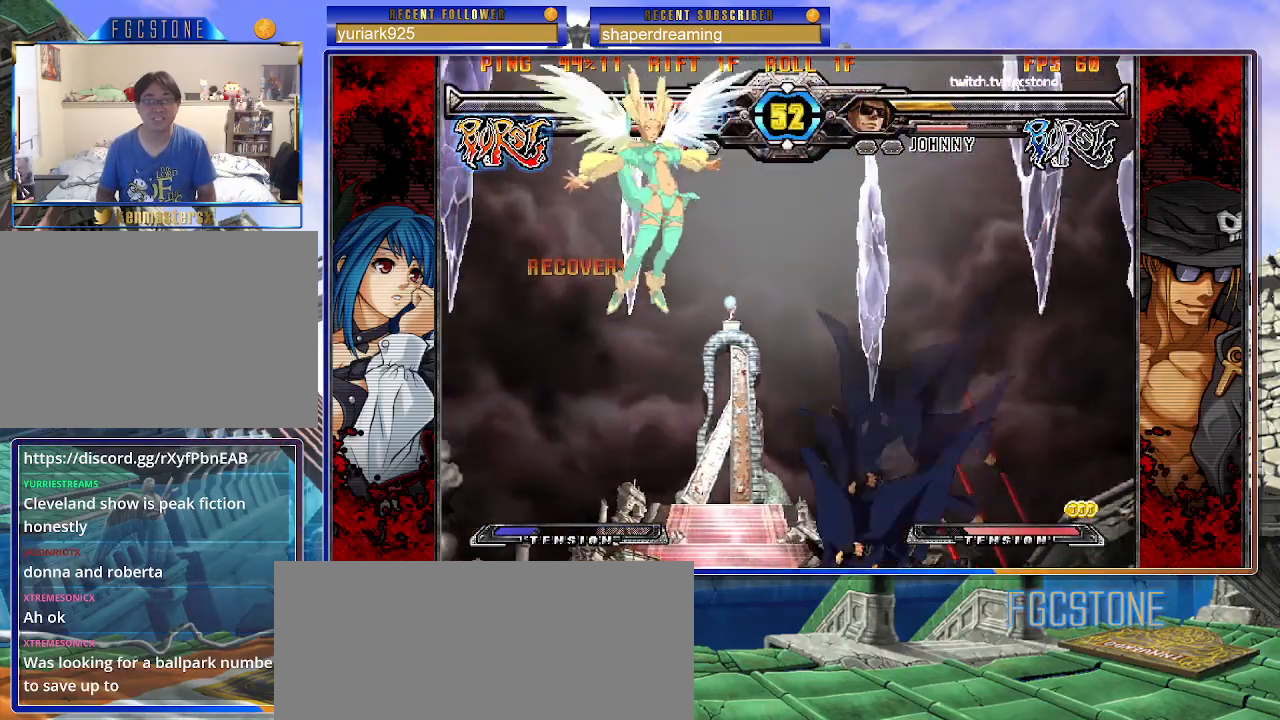
{"dt_ms": 500, "buttons": [], "left_stick": "center", "events": []}
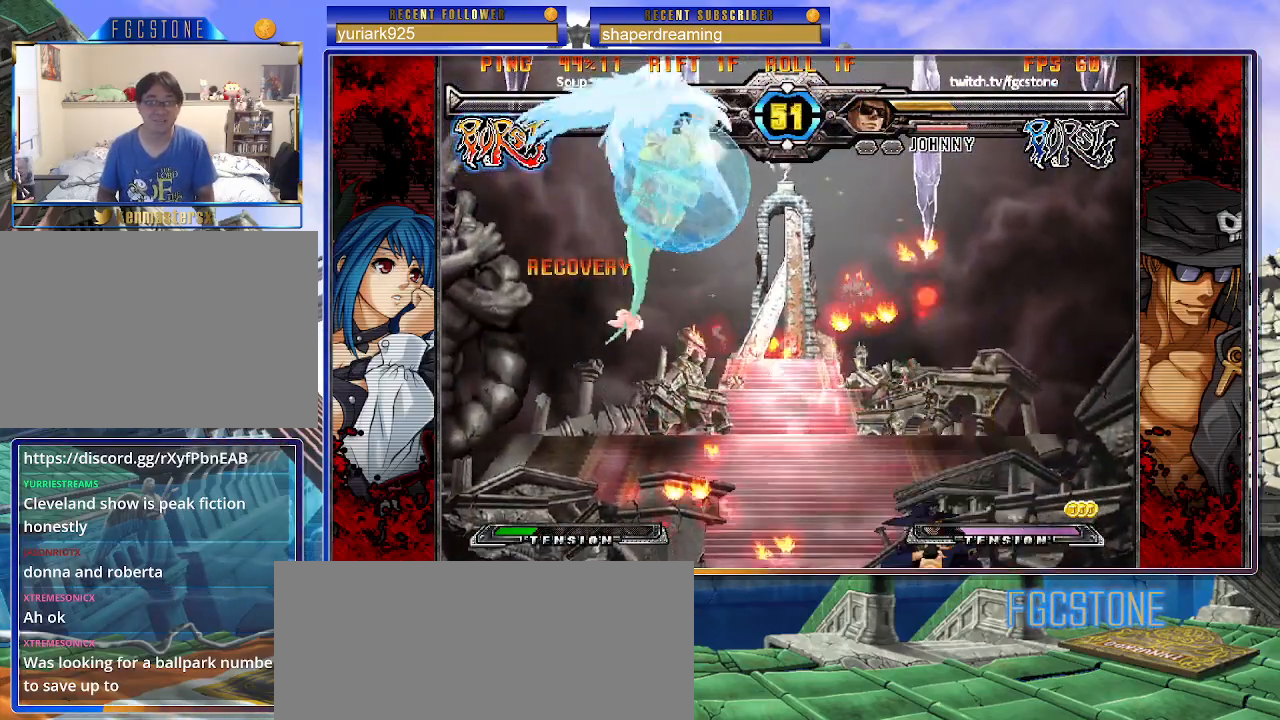
{"dt_ms": 500, "buttons": [], "left_stick": "left"}
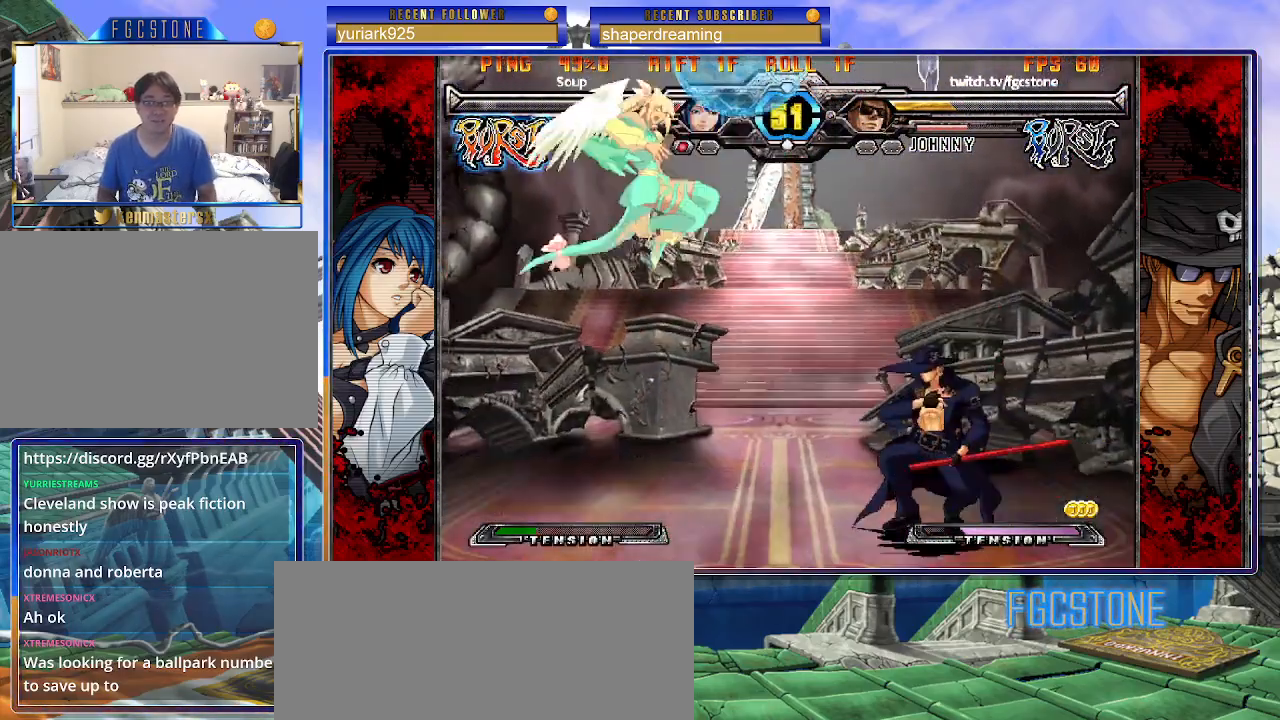
{"dt_ms": 500, "buttons": [], "left_stick": "center", "events": [[17, "left_stick", "center"], [417, "left_stick", "left"], [483, "left_stick", "center"]]}
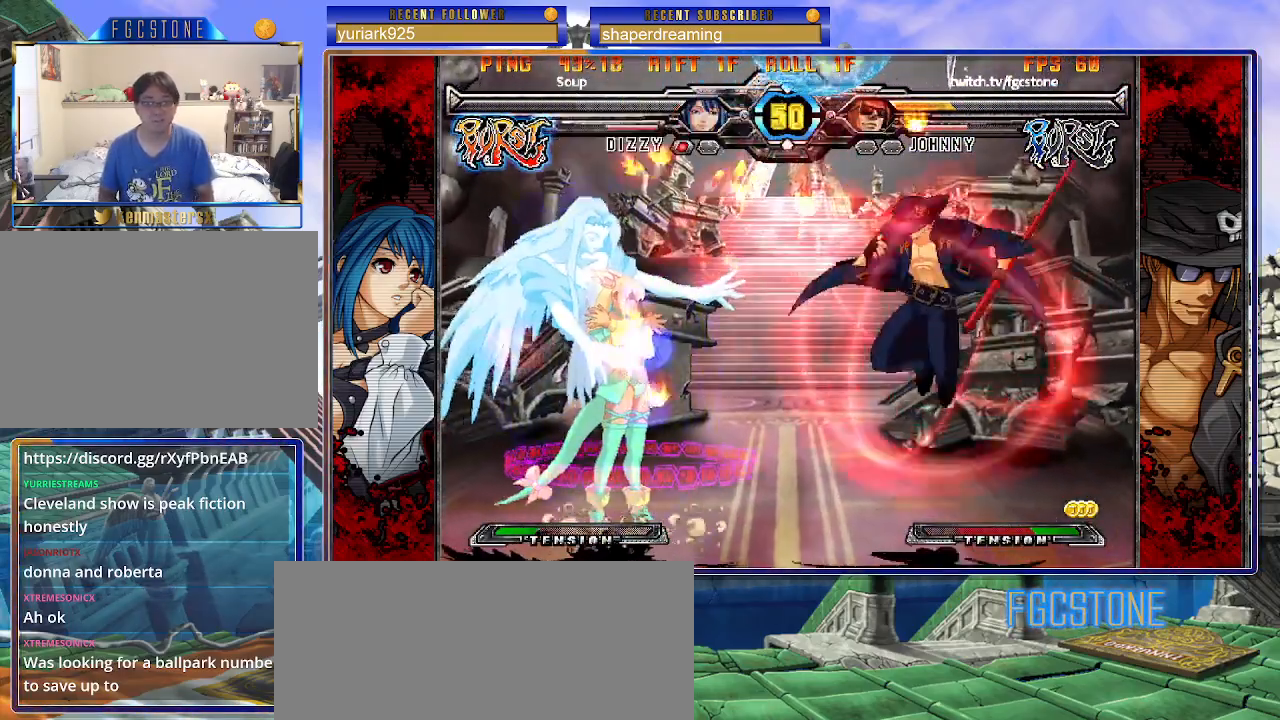
{"dt_ms": 500, "buttons": [], "left_stick": "right", "events": [[50, "left_stick", "left"], [167, "left_stick", "center"], [333, "left_stick", "right"]]}
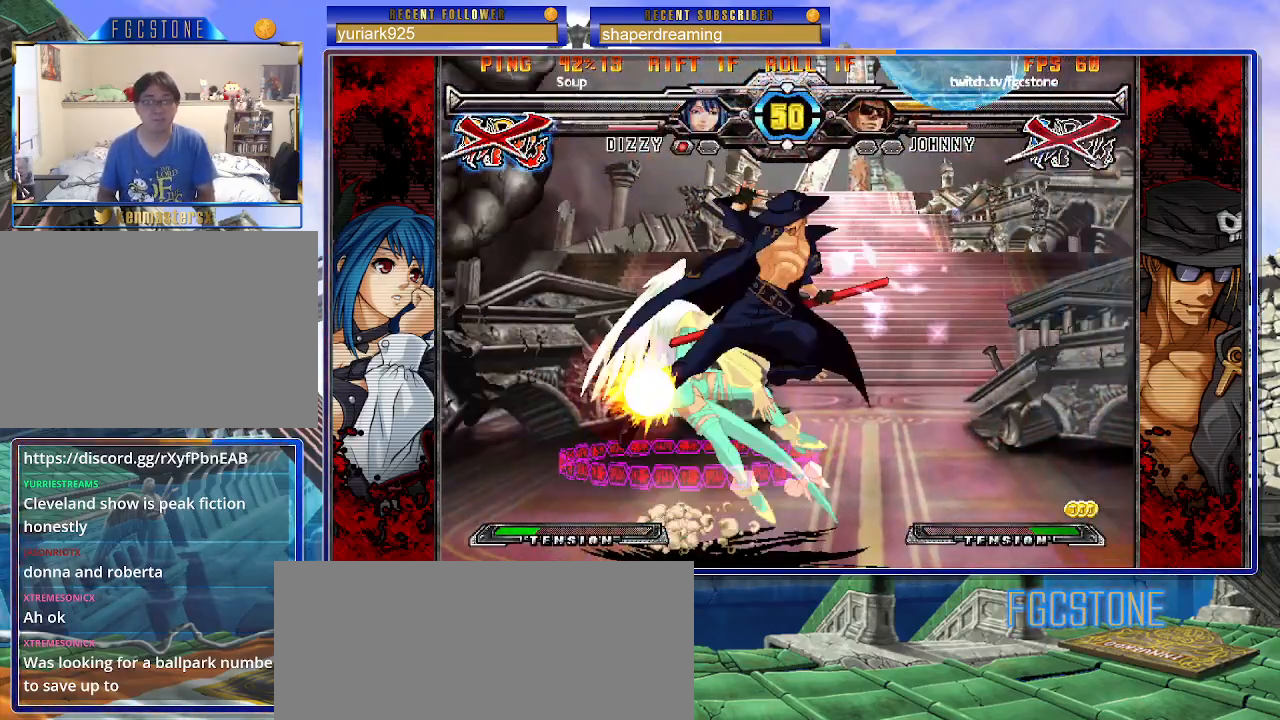
{"dt_ms": 500, "buttons": [], "left_stick": "right", "events": []}
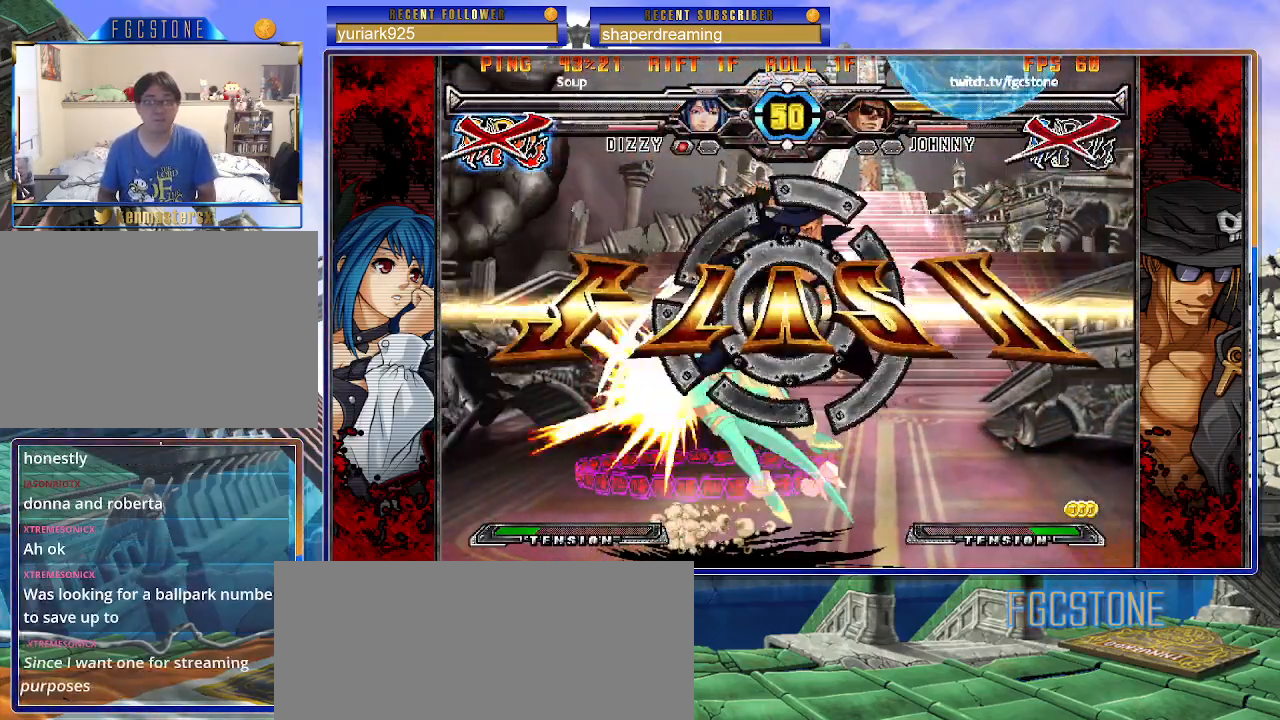
{"dt_ms": 500, "buttons": [], "left_stick": "center", "events": [[50, "left_stick", "center"]]}
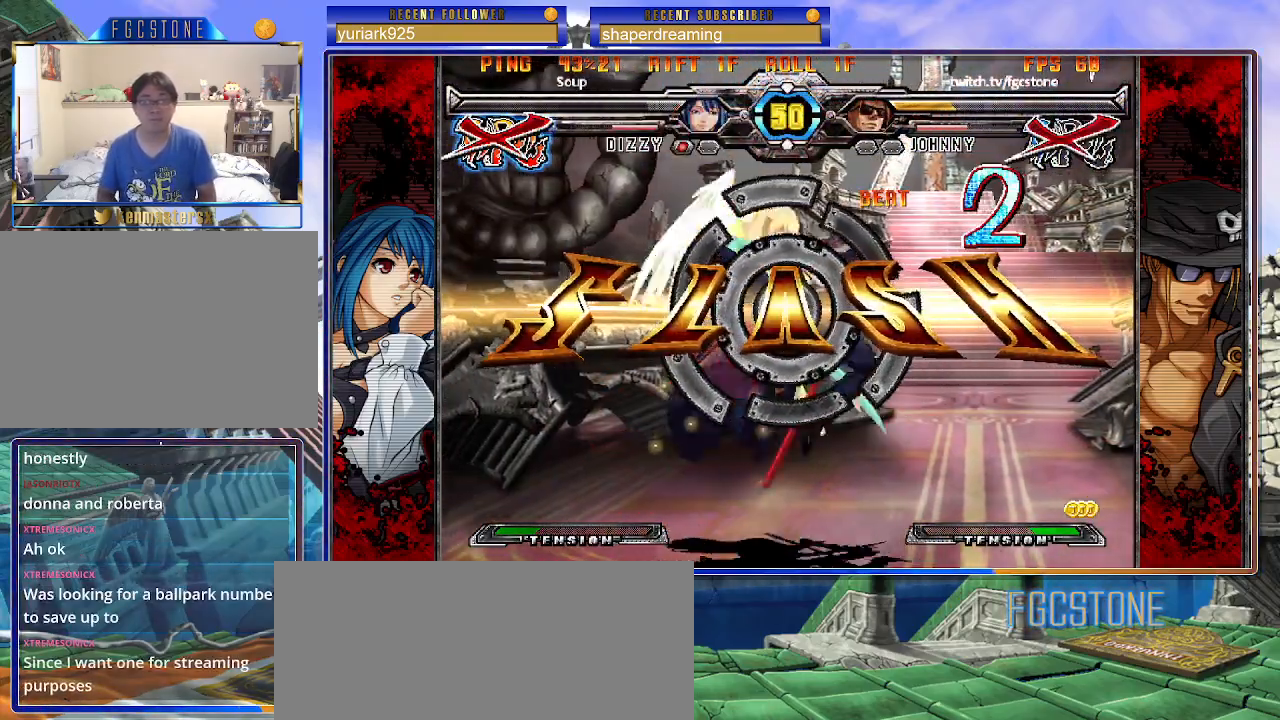
{"dt_ms": 1000, "buttons": [], "left_stick": "center", "events": []}
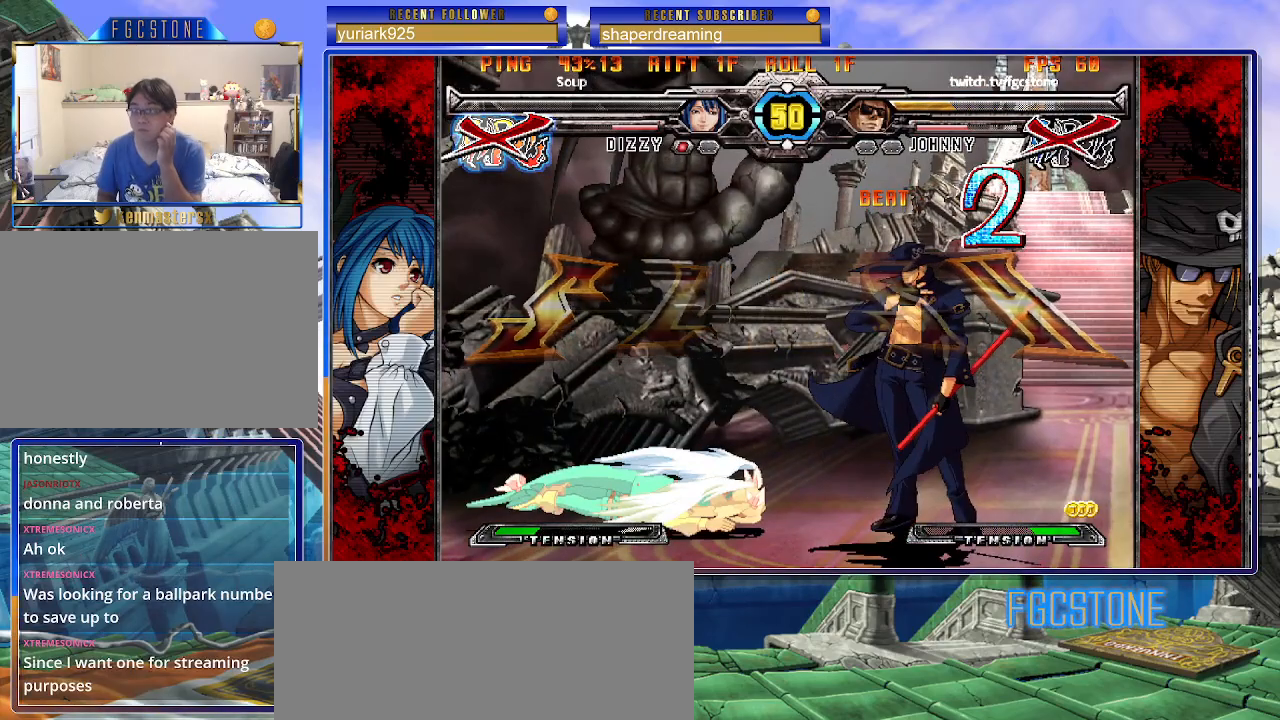
{"dt_ms": 500, "buttons": [], "left_stick": "center", "events": []}